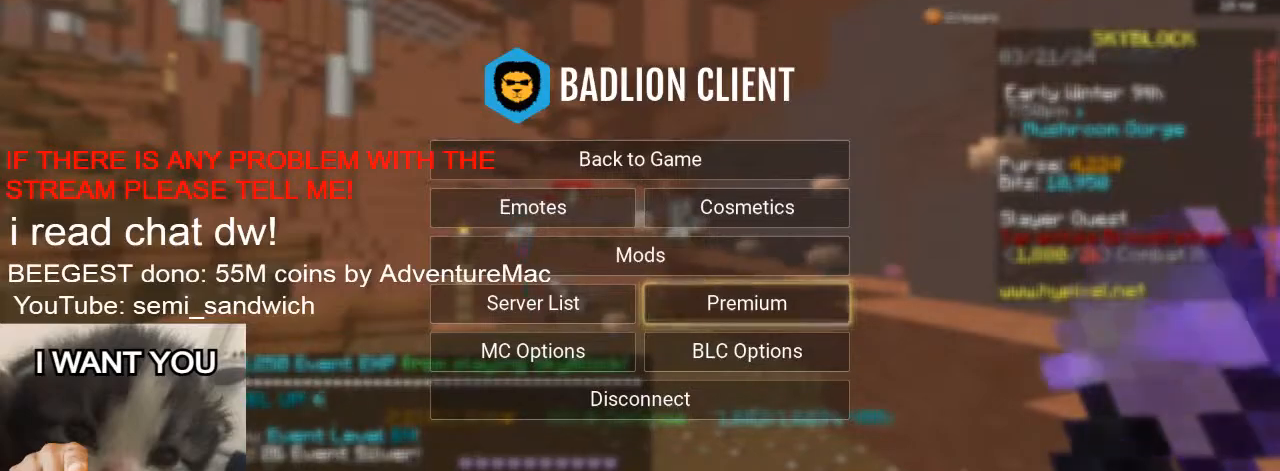
Gameplay with keyboard; each line is a JSON object with the keys held at the frame after it. "events" lists presses ("down") and releases ("up") of "1", "2", "a", "d", "s" and "w" between this image and that frame as [ms after this image, input, new state], when the widget could be followed in between. No other keys are recorded. Mouse input is not recorded.
{"keys": [], "events": []}
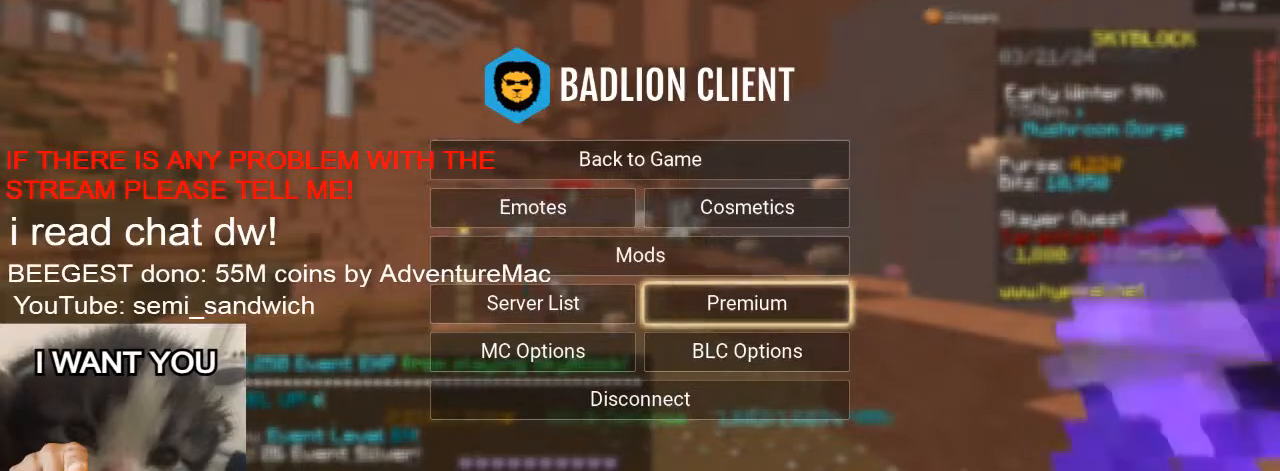
{"keys": [], "events": []}
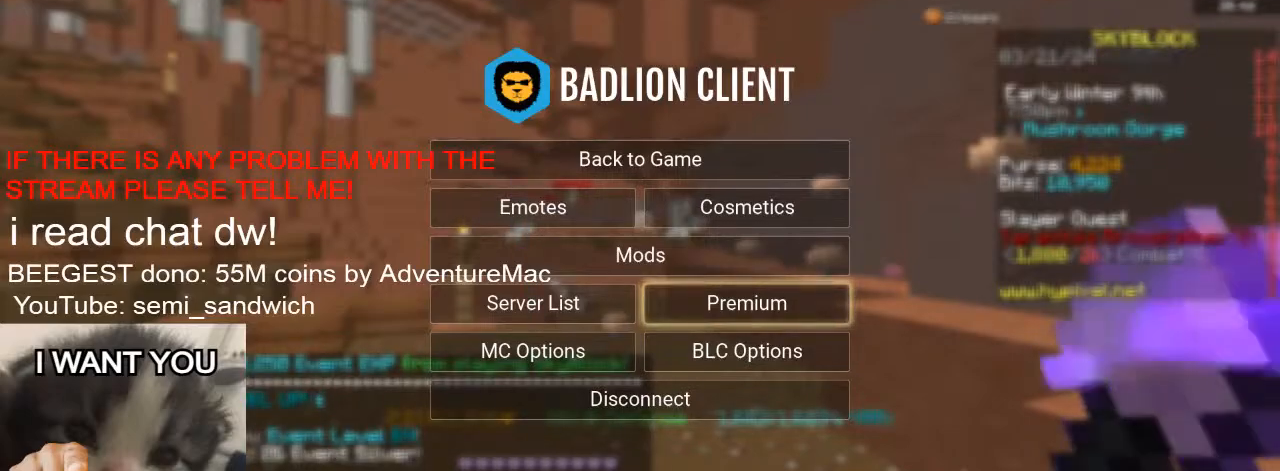
{"keys": [], "events": []}
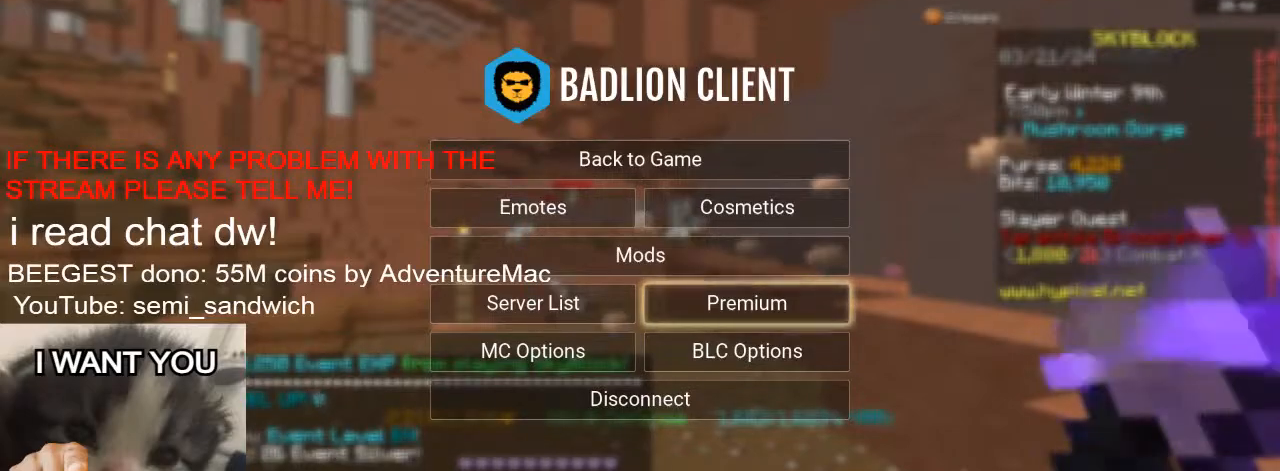
{"keys": [], "events": []}
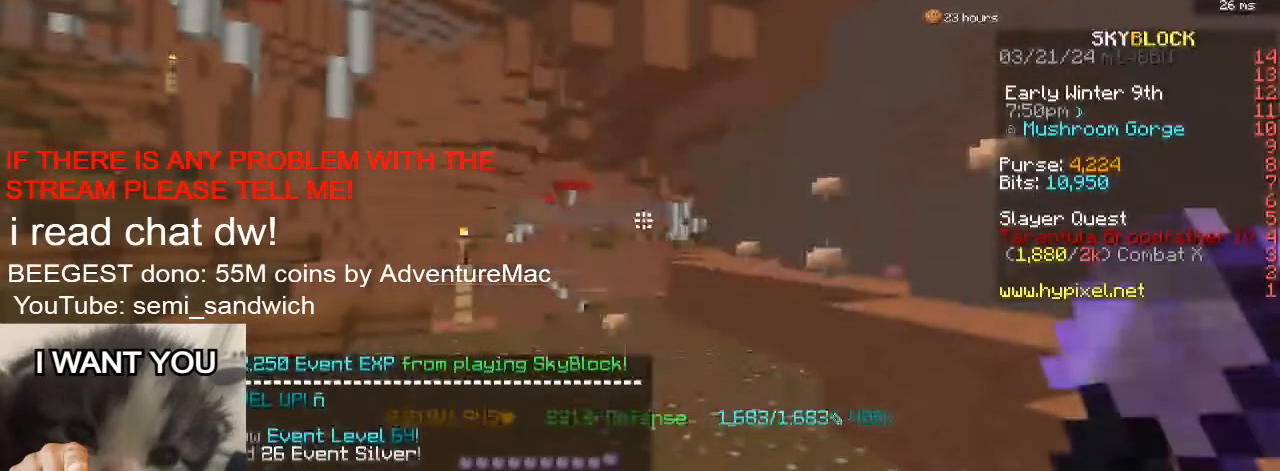
{"keys": [], "events": []}
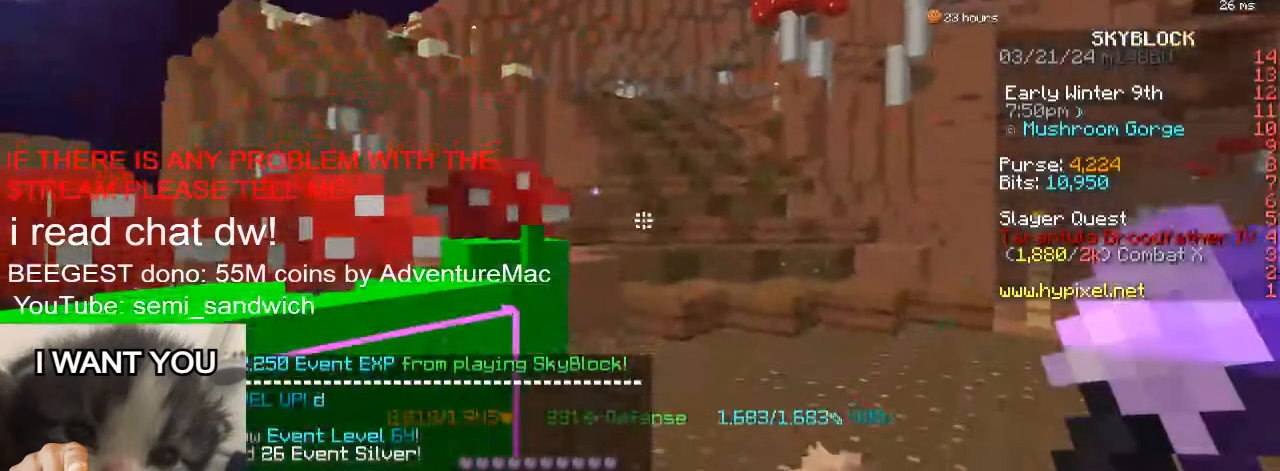
{"keys": [], "events": [[50, "w", "down"], [183, "w", "up"], [300, "1", "down"], [467, "1", "up"]]}
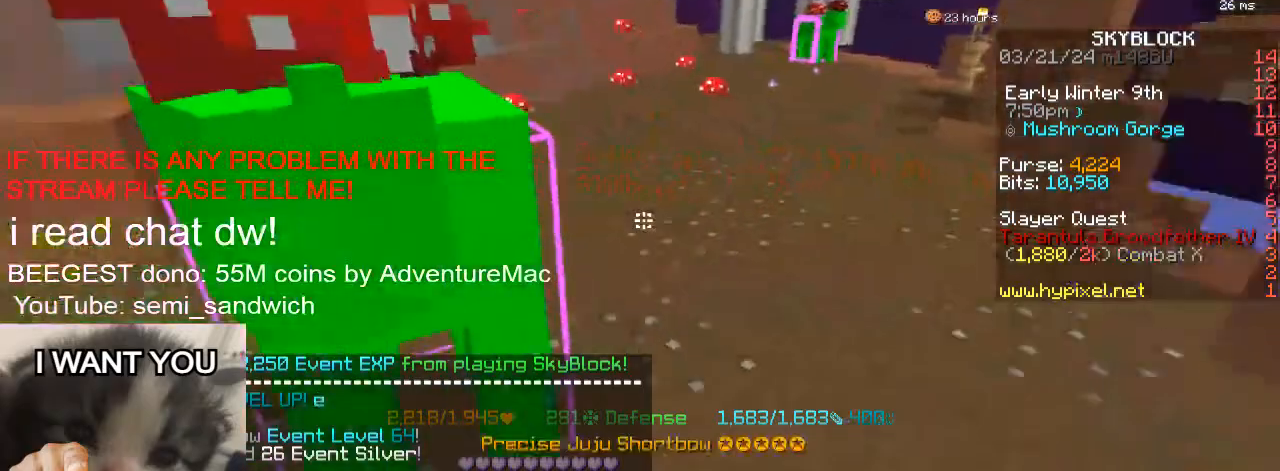
{"keys": [], "events": []}
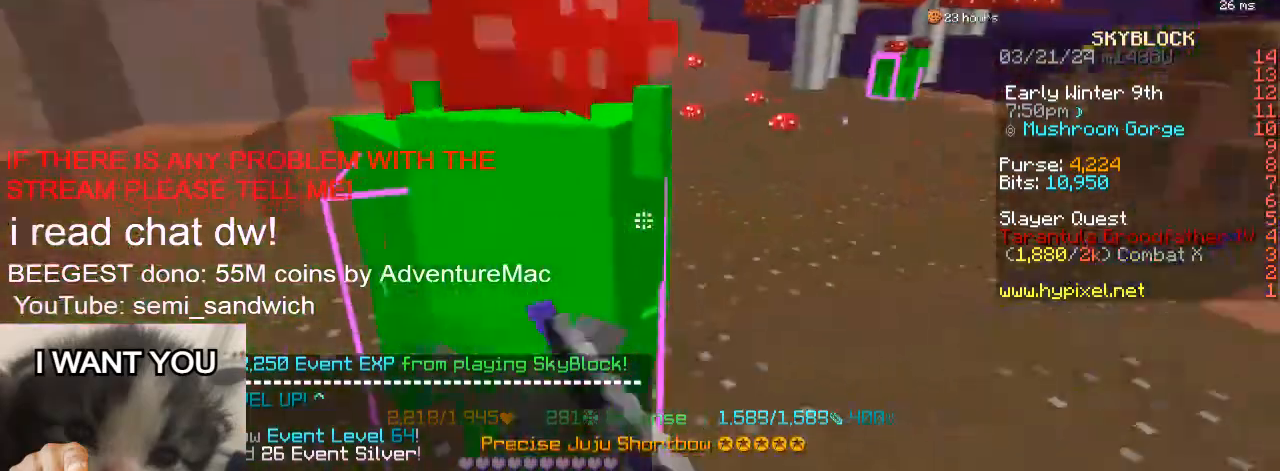
{"keys": ["w"], "events": [[150, "w", "down"]]}
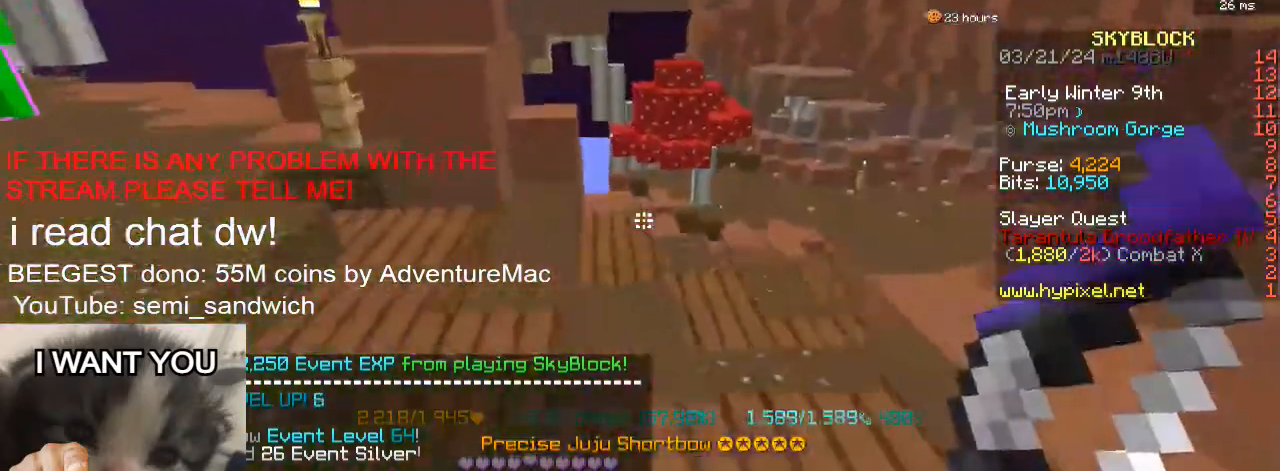
{"keys": ["a", "w"], "events": [[100, "a", "down"], [200, "w", "up"], [334, "w", "down"]]}
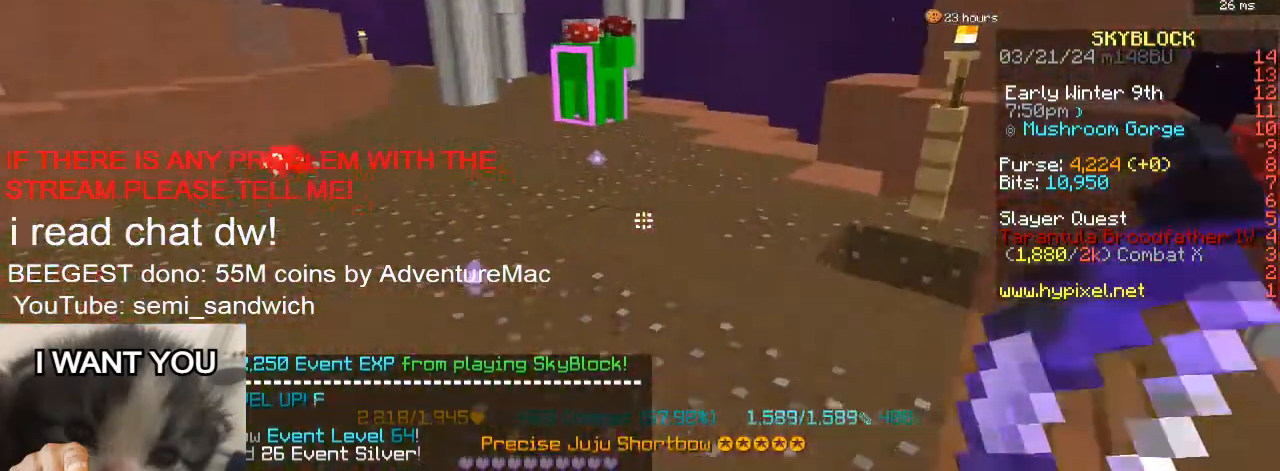
{"keys": ["w"], "events": [[150, "a", "up"]]}
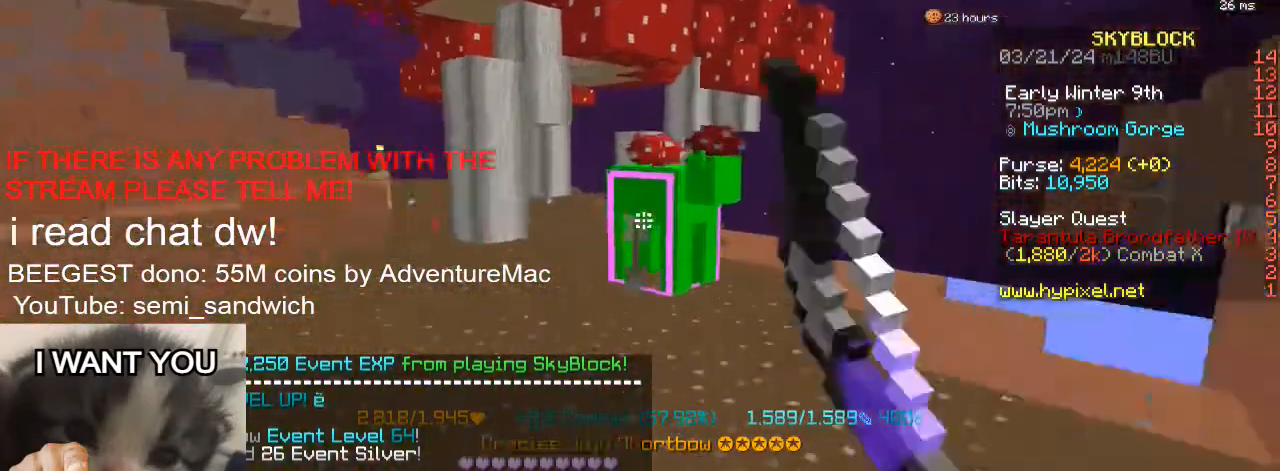
{"keys": ["w"], "events": [[150, "w", "up"], [184, "d", "down"], [401, "d", "up"], [417, "w", "down"]]}
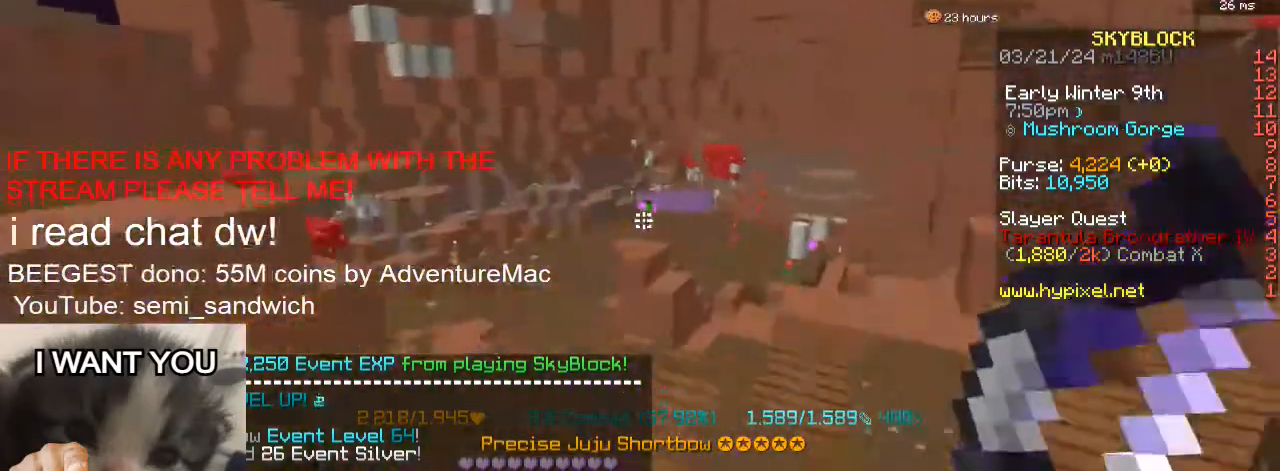
{"keys": ["w"], "events": [[116, "2", "down"], [317, "2", "up"]]}
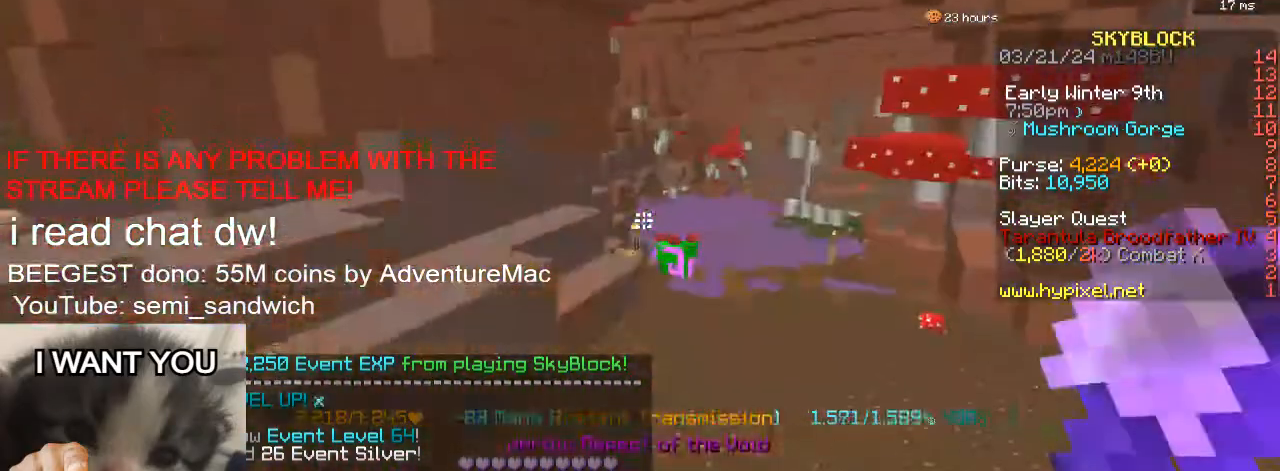
{"keys": ["w"], "events": [[100, "1", "down"], [300, "1", "up"]]}
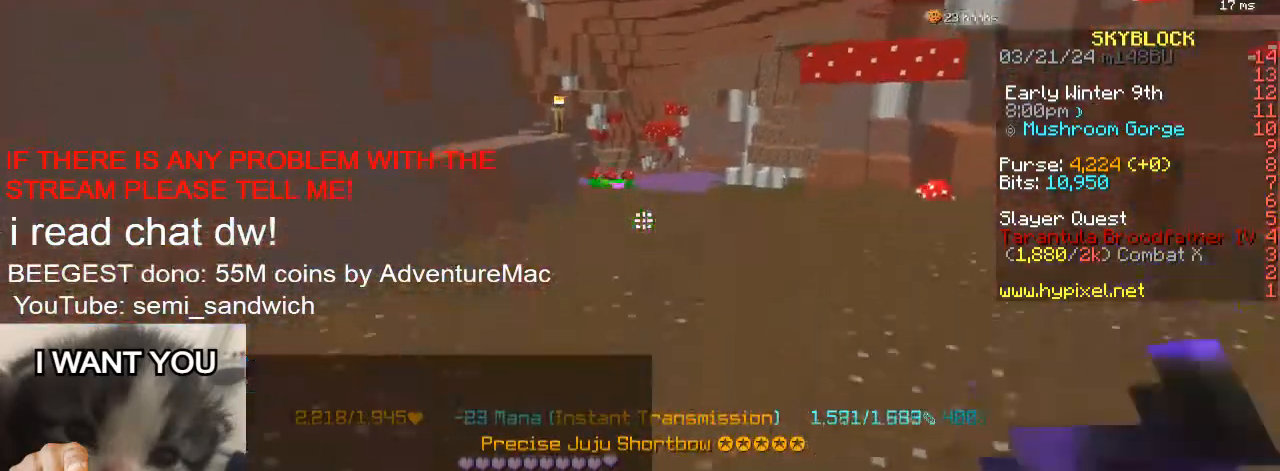
{"keys": ["s"], "events": [[367, "w", "up"], [483, "s", "down"]]}
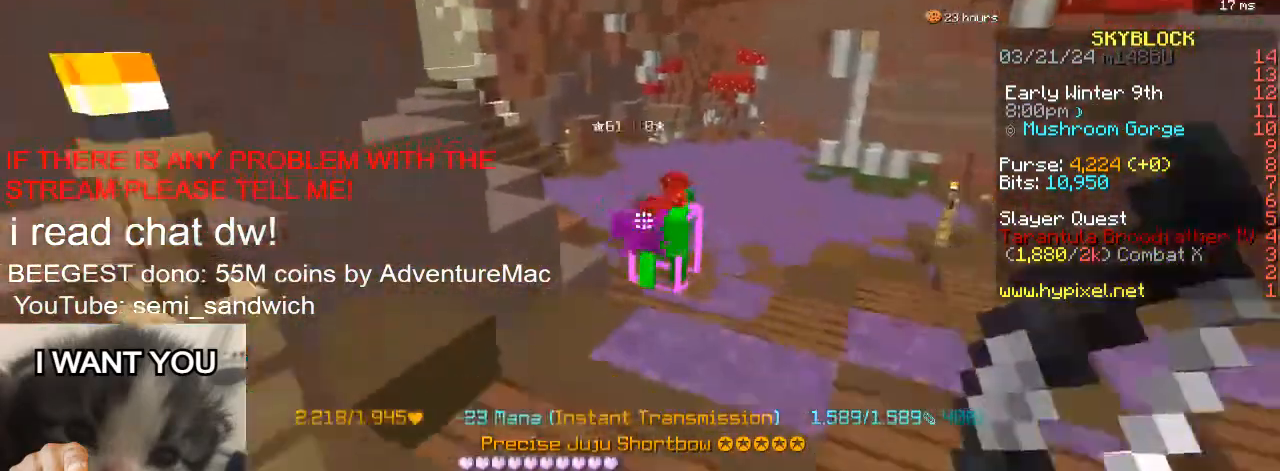
{"keys": ["w"], "events": [[167, "d", "down"], [251, "s", "up"], [401, "d", "up"], [484, "w", "down"]]}
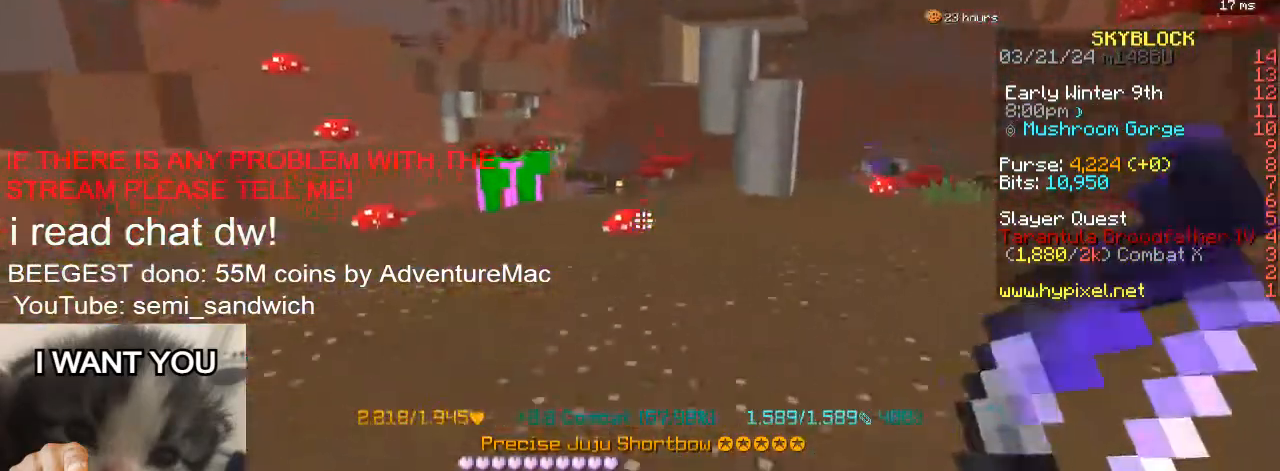
{"keys": [], "events": [[300, "w", "up"]]}
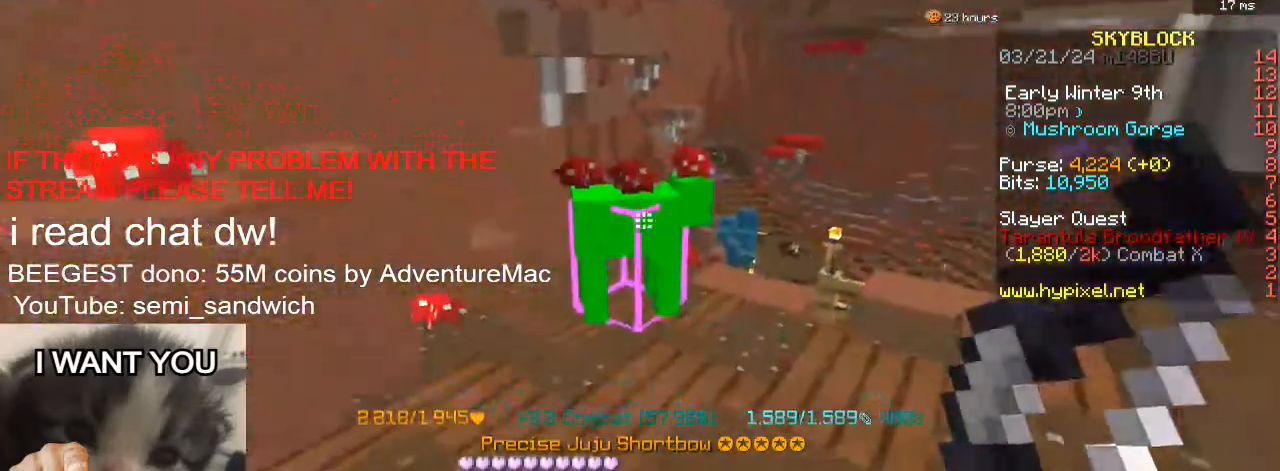
{"keys": ["d", "w"], "events": [[234, "d", "down"], [468, "w", "down"]]}
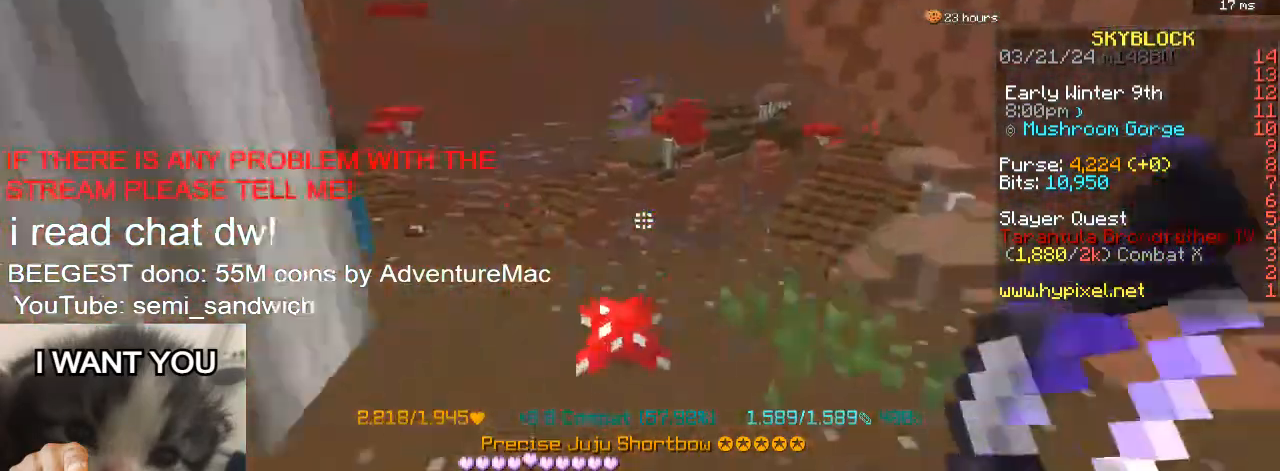
{"keys": ["w"], "events": [[50, "2", "down"], [117, "d", "up"], [234, "2", "up"]]}
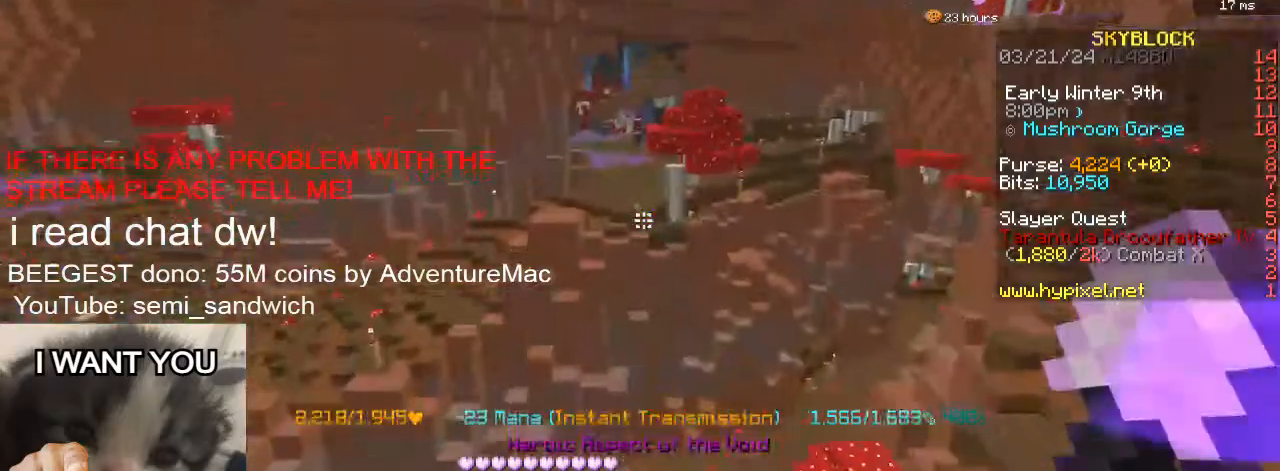
{"keys": ["w"], "events": []}
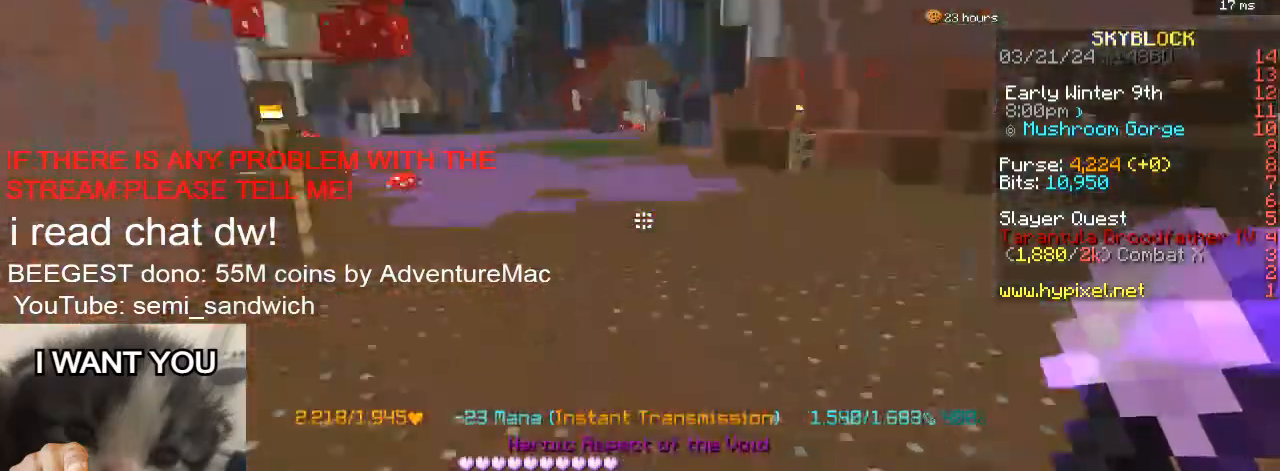
{"keys": ["w"], "events": [[117, "1", "down"], [300, "1", "up"]]}
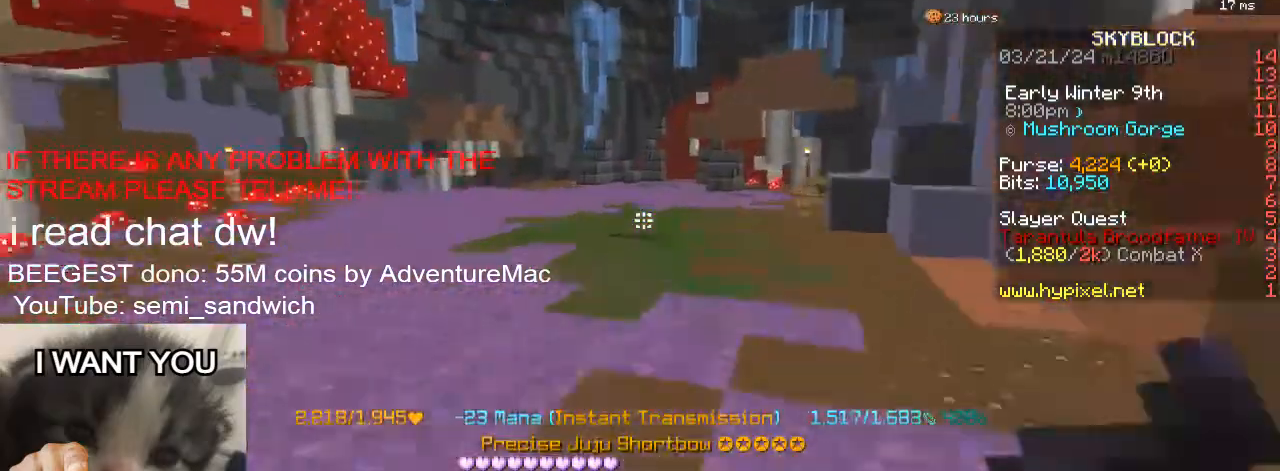
{"keys": ["a", "w"], "events": [[84, "a", "down"]]}
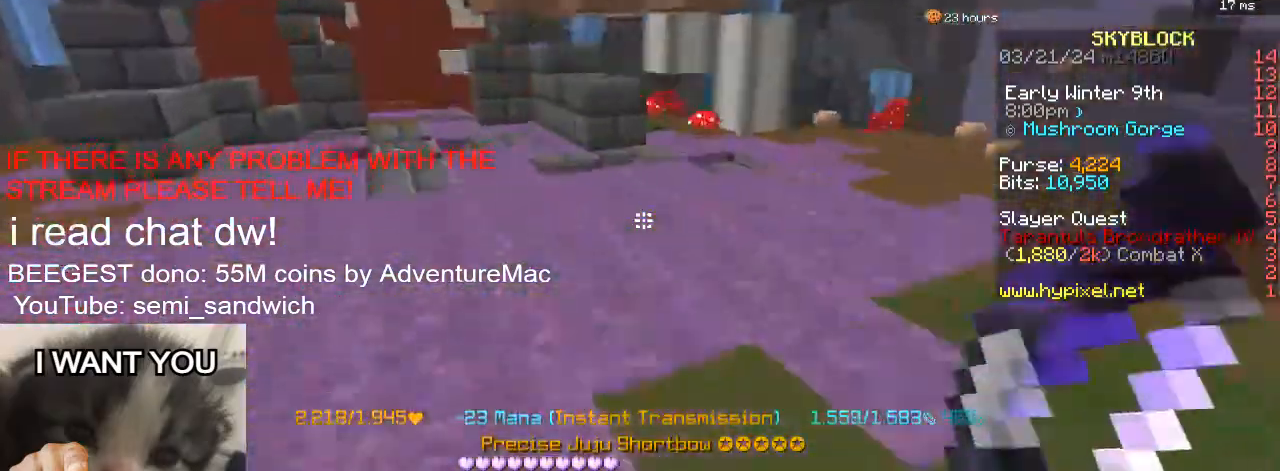
{"keys": ["w"], "events": [[17, "a", "up"], [200, "a", "down"], [400, "a", "up"]]}
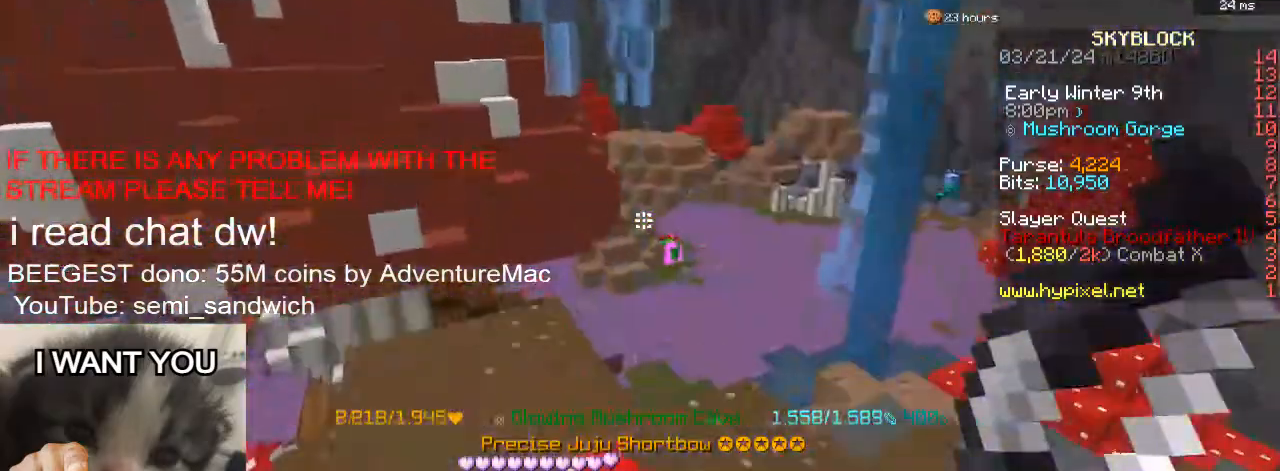
{"keys": ["2", "w"], "events": [[17, "w", "up"], [317, "w", "down"], [384, "2", "down"]]}
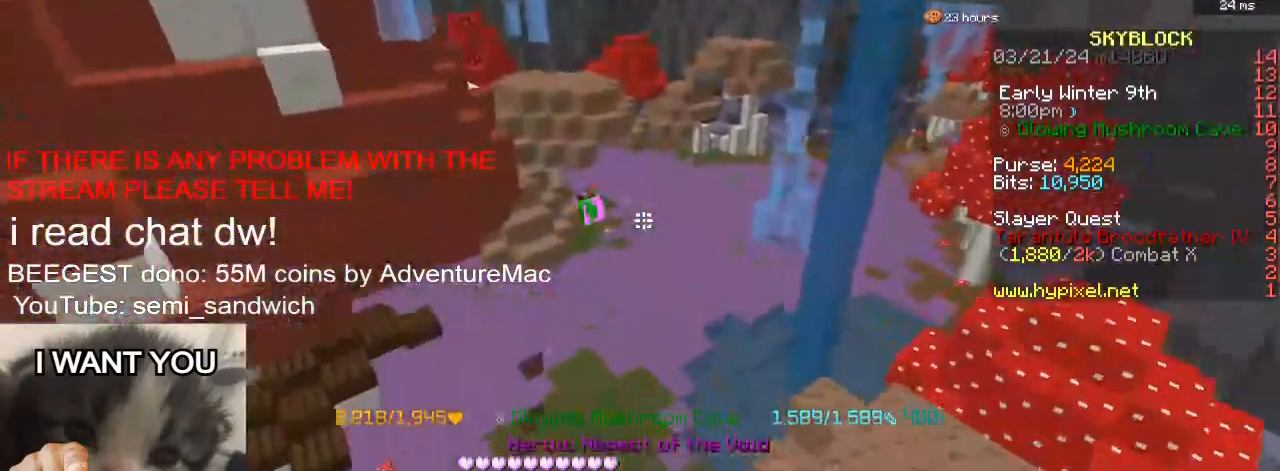
{"keys": ["1", "w"], "events": [[100, "2", "up"], [334, "1", "down"]]}
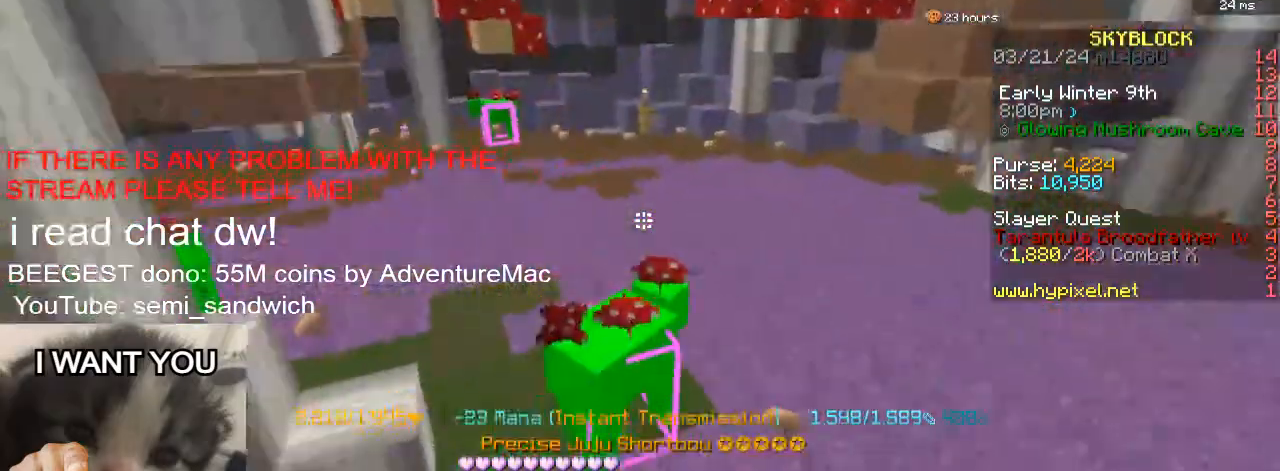
{"keys": ["w"], "events": [[17, "1", "up"], [117, "w", "up"], [284, "w", "down"]]}
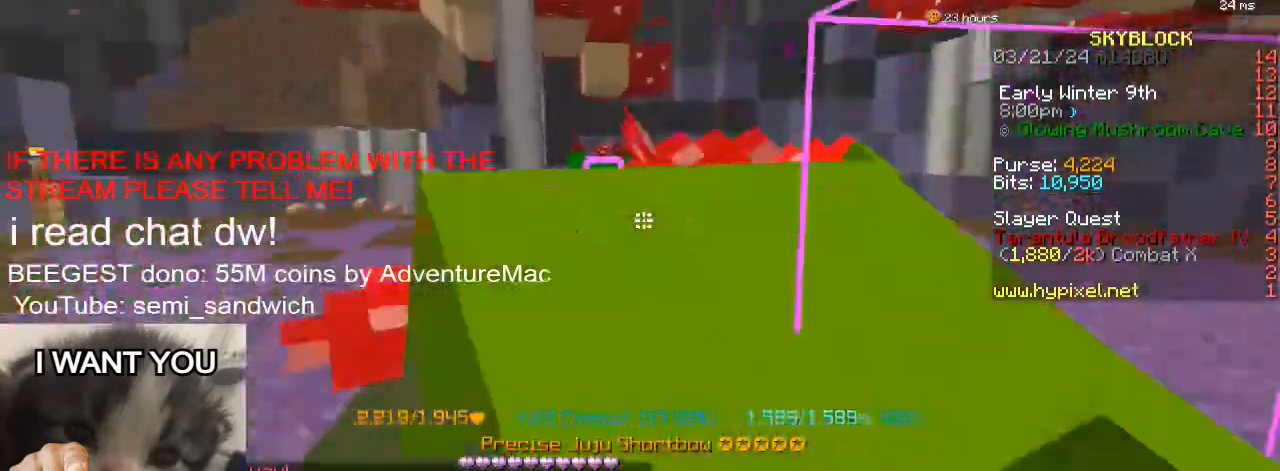
{"keys": [], "events": [[317, "w", "up"]]}
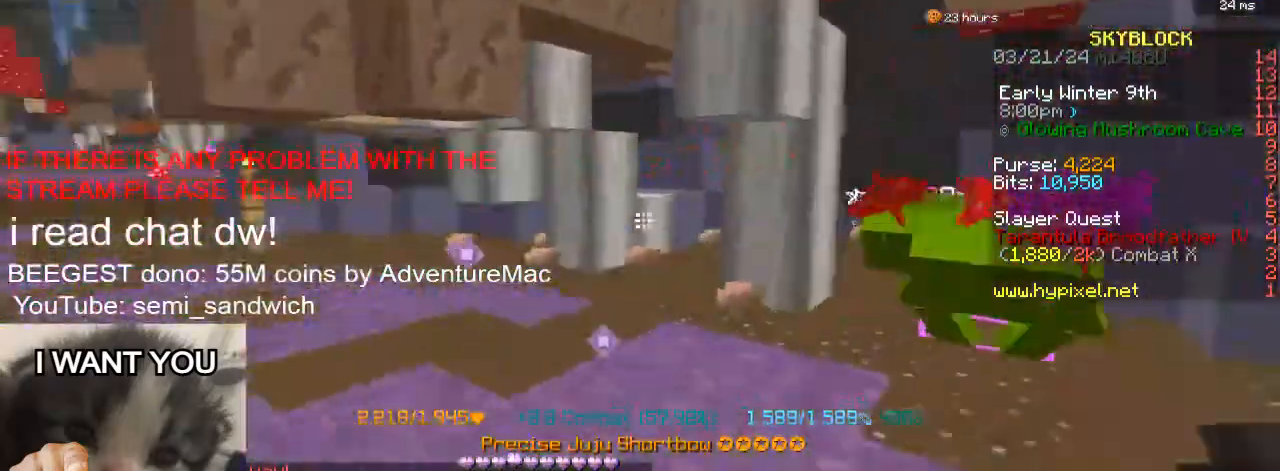
{"keys": [], "events": [[17, "a", "down"], [117, "w", "down"], [251, "a", "up"], [317, "w", "up"]]}